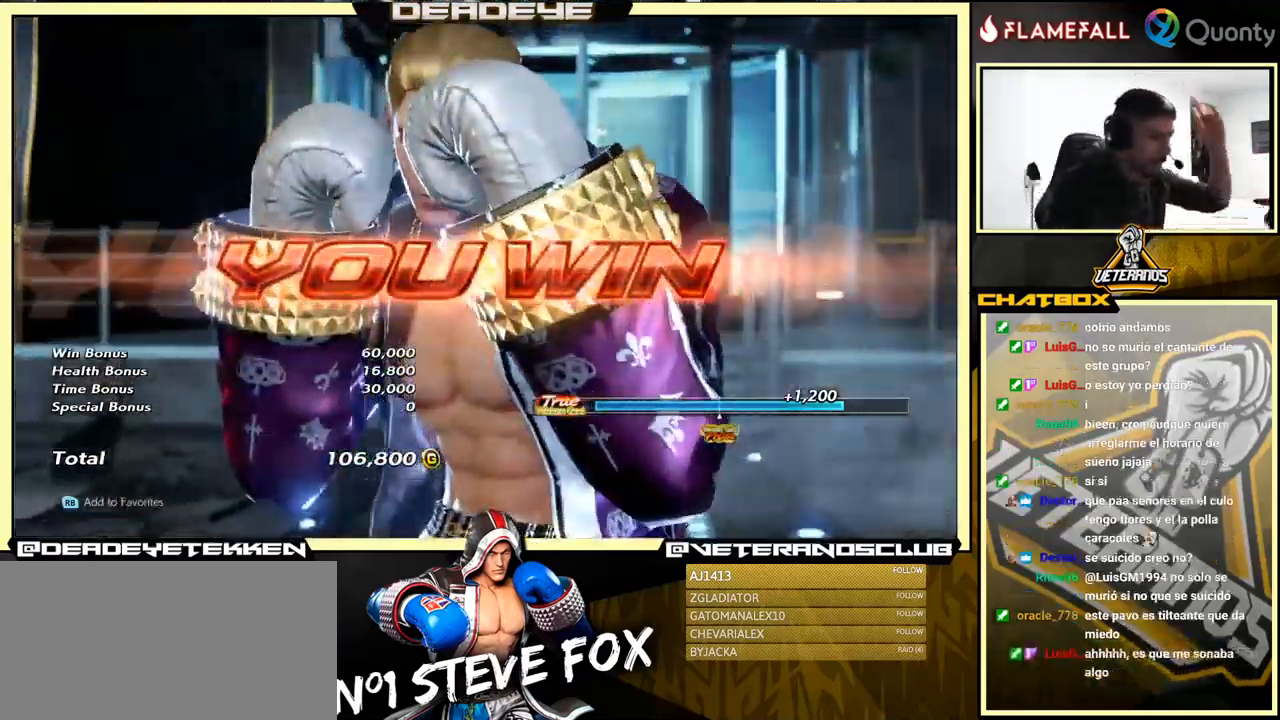
Gameplay with a controller (arcade stick); each line is a JSON object with the inputs held at the frame after it. "events" lists button and stick changes between this image and that frame as [ms after this image, input, new state], when the widget could be followed in between. Not read: L3 R3.
{"buttons": [], "left_stick": "center", "events": [[450, "CIRCLE", "down"], [483, "CIRCLE", "up"]]}
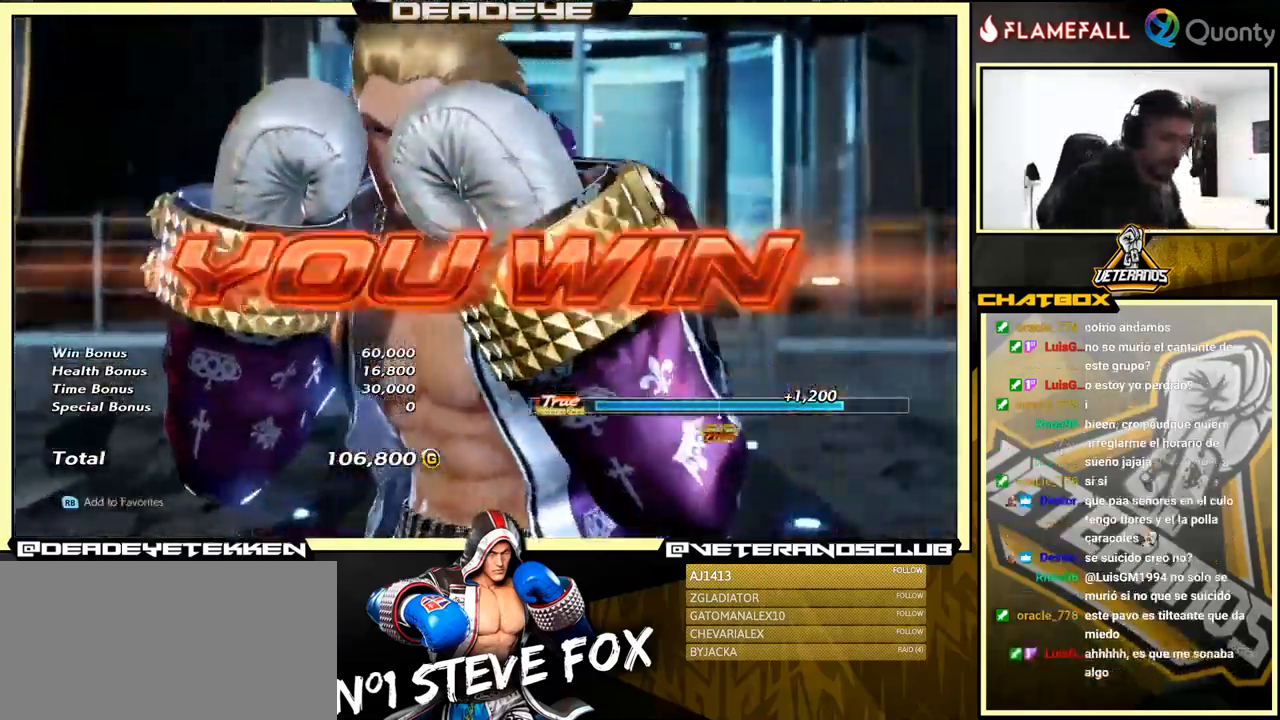
{"buttons": [], "left_stick": "center", "events": [[433, "CROSS", "down"], [500, "CROSS", "up"]]}
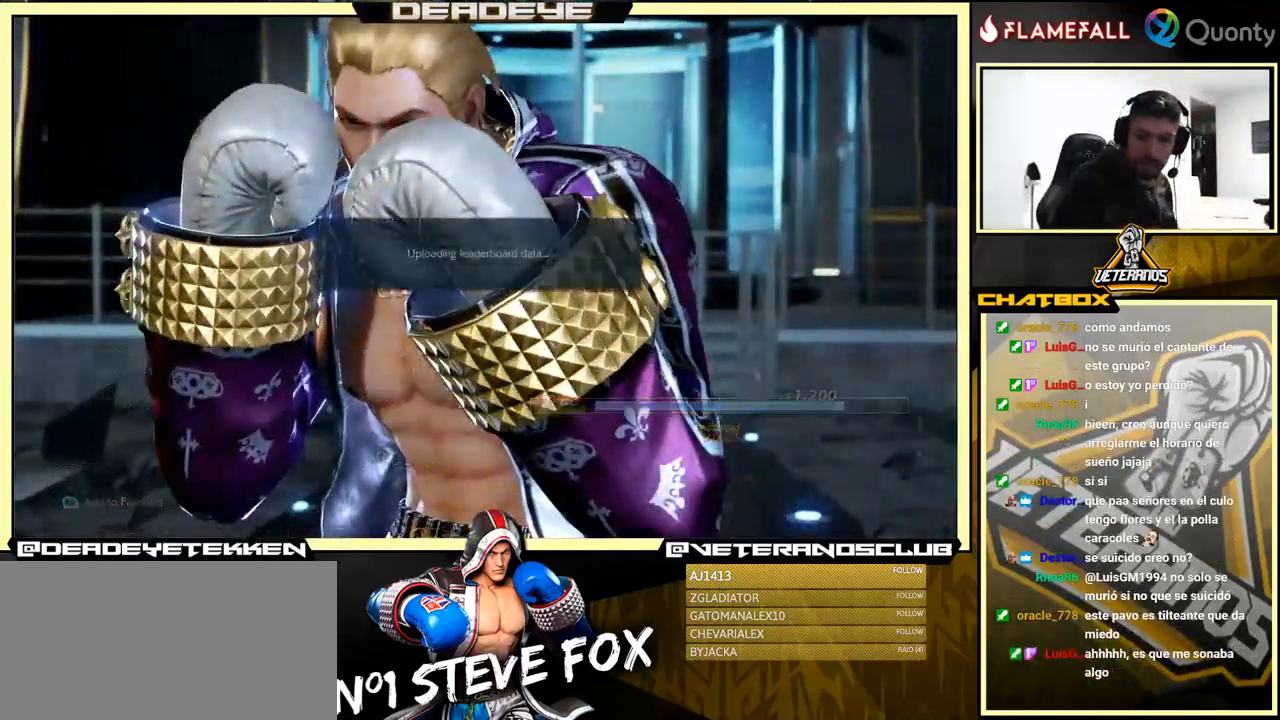
{"buttons": ["CROSS"], "left_stick": "center", "events": [[417, "CROSS", "down"]]}
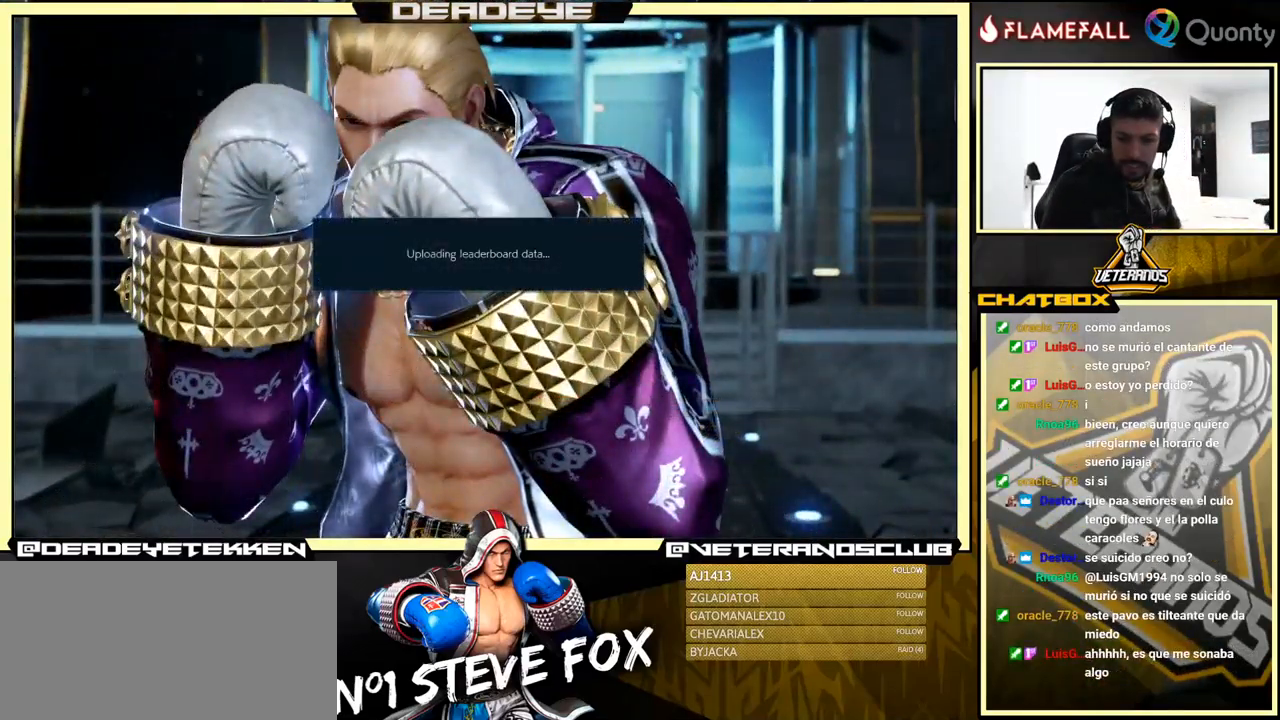
{"buttons": [], "left_stick": "center", "events": [[17, "CROSS", "up"], [233, "CROSS", "down"], [300, "CROSS", "up"]]}
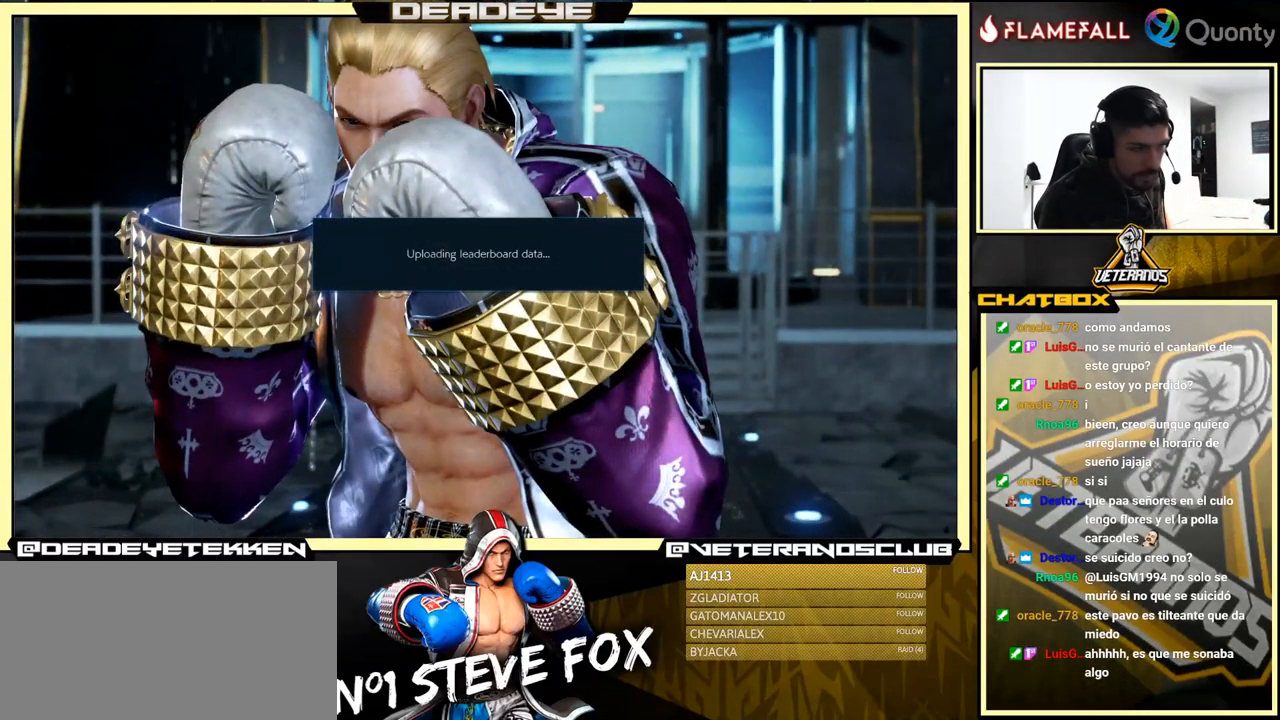
{"buttons": [], "left_stick": "center", "events": [[83, "CROSS", "down"], [183, "CROSS", "up"], [400, "CROSS", "down"], [500, "CROSS", "up"]]}
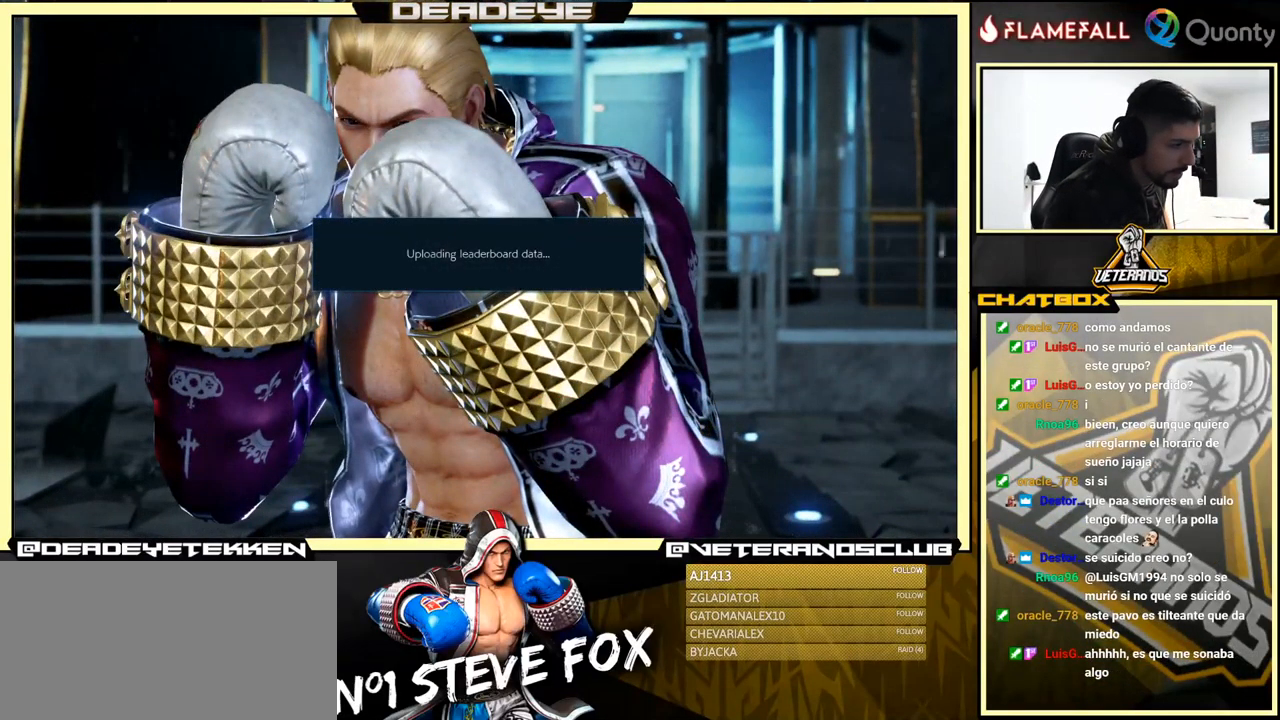
{"buttons": [], "left_stick": "center", "events": [[283, "CROSS", "down"], [399, "CROSS", "up"]]}
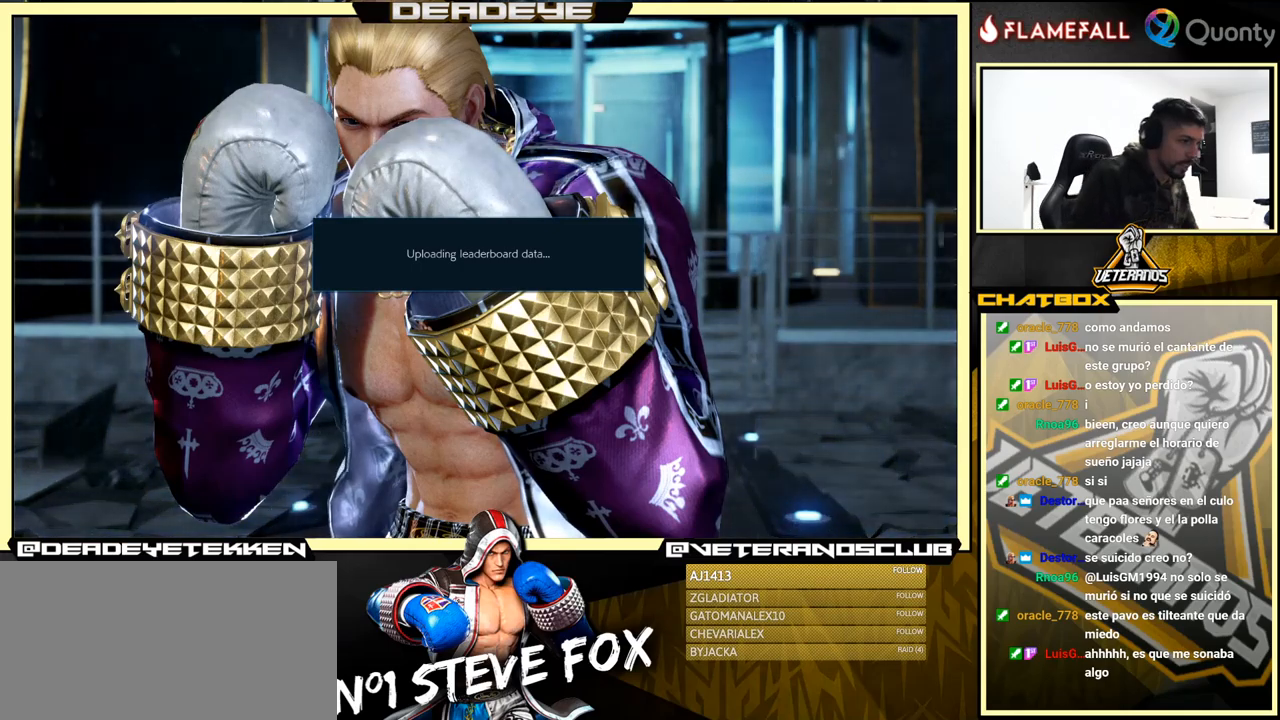
{"buttons": [], "left_stick": "center", "events": [[217, "CROSS", "down"], [317, "CROSS", "up"]]}
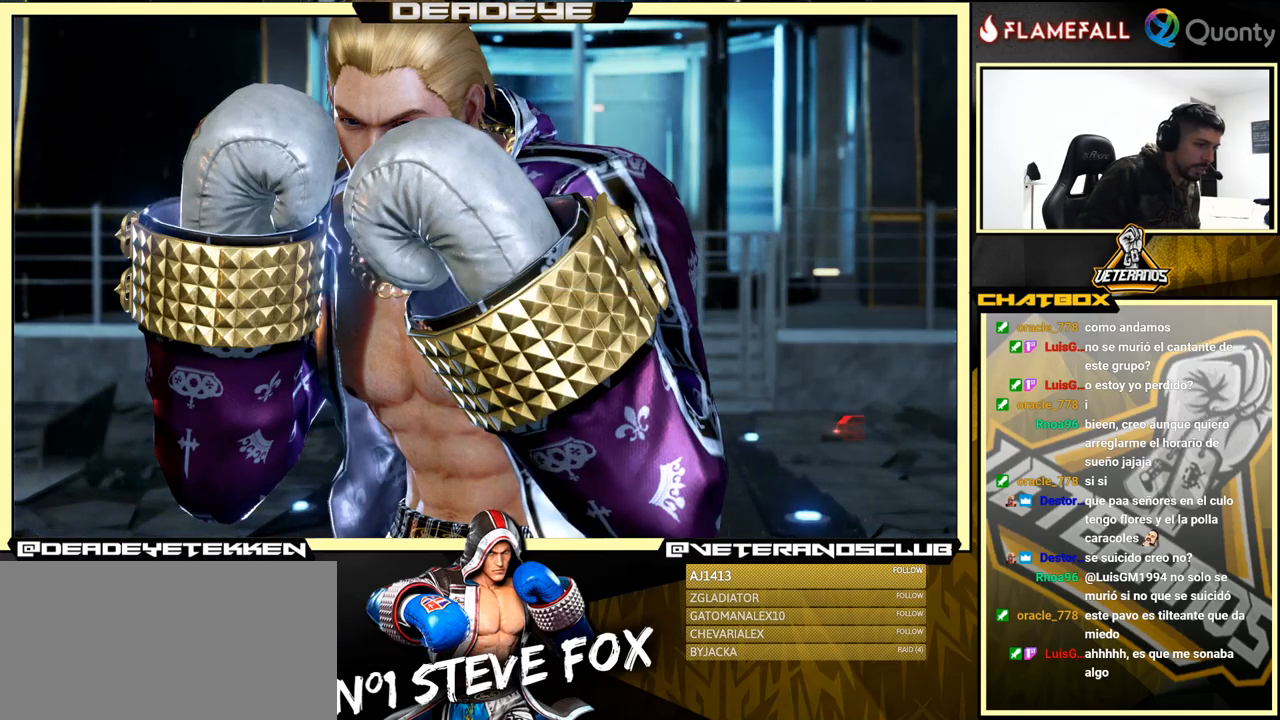
{"buttons": [], "left_stick": "center", "events": [[50, "CROSS", "down"], [200, "CROSS", "up"], [367, "CROSS", "down"], [467, "CROSS", "up"]]}
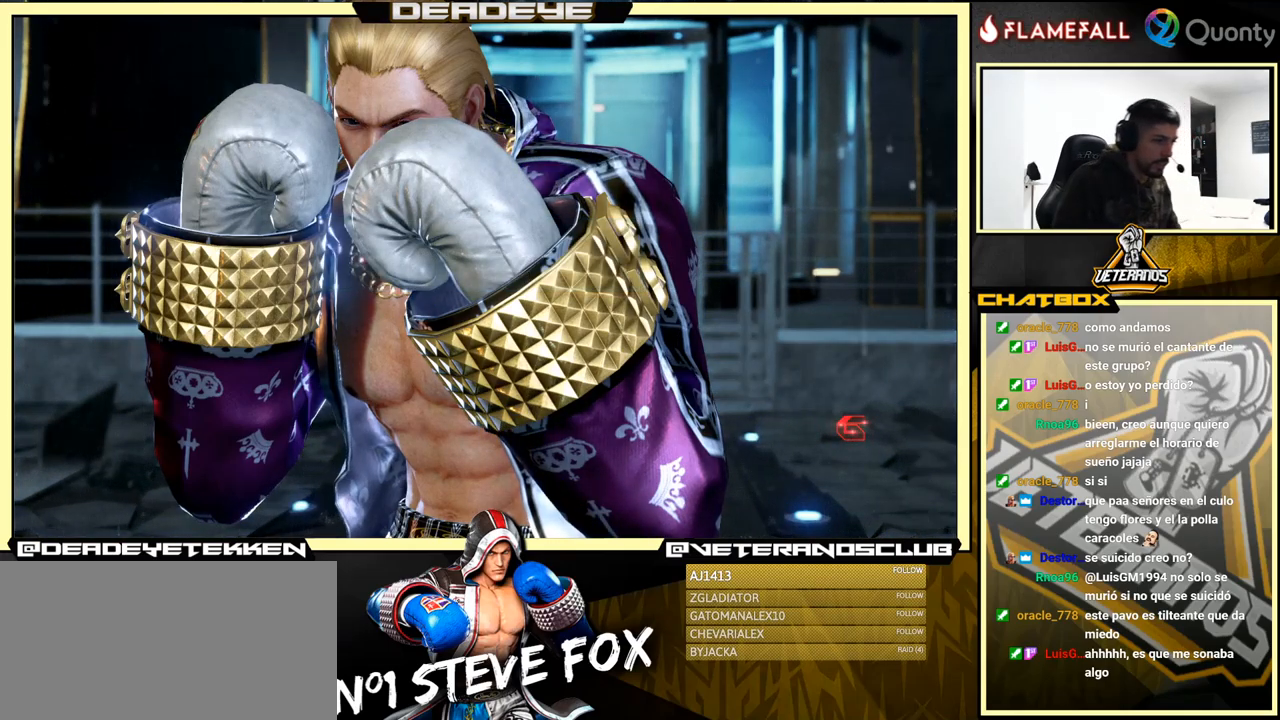
{"buttons": ["CROSS"], "left_stick": "center", "events": [[200, "CROSS", "down"], [284, "CROSS", "up"], [500, "CROSS", "down"]]}
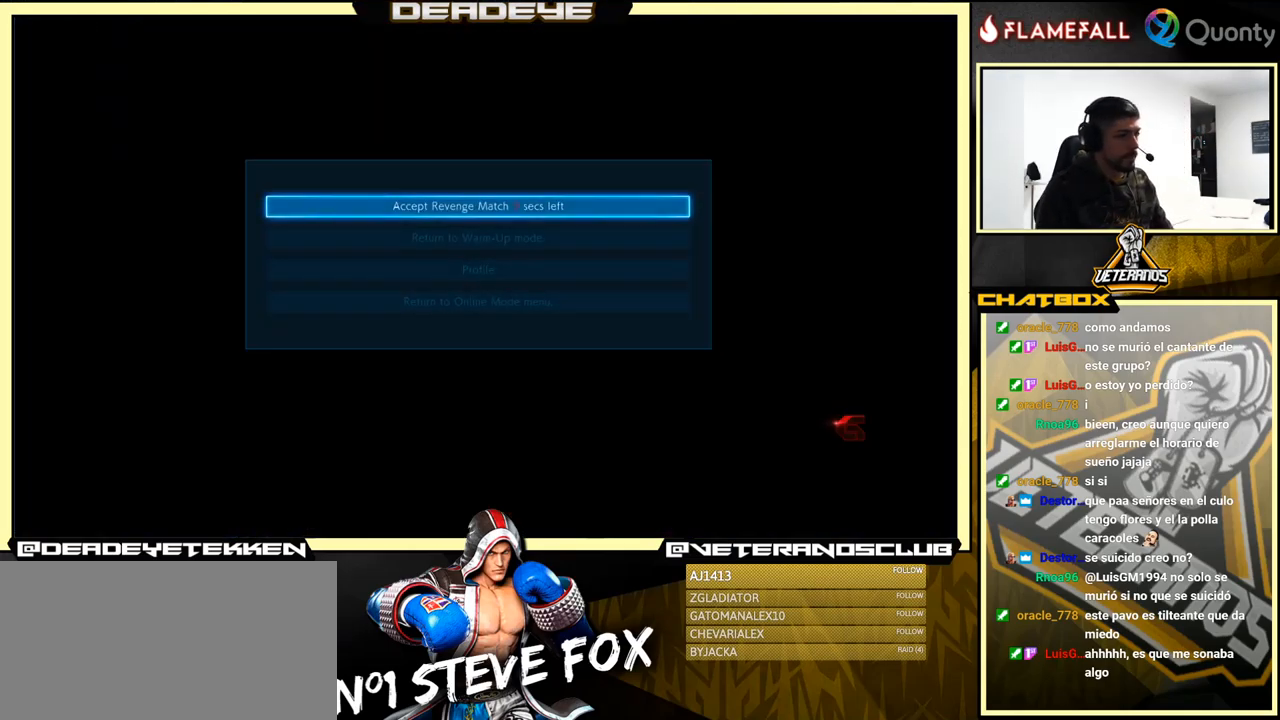
{"buttons": [], "left_stick": "center", "events": [[117, "CROSS", "up"]]}
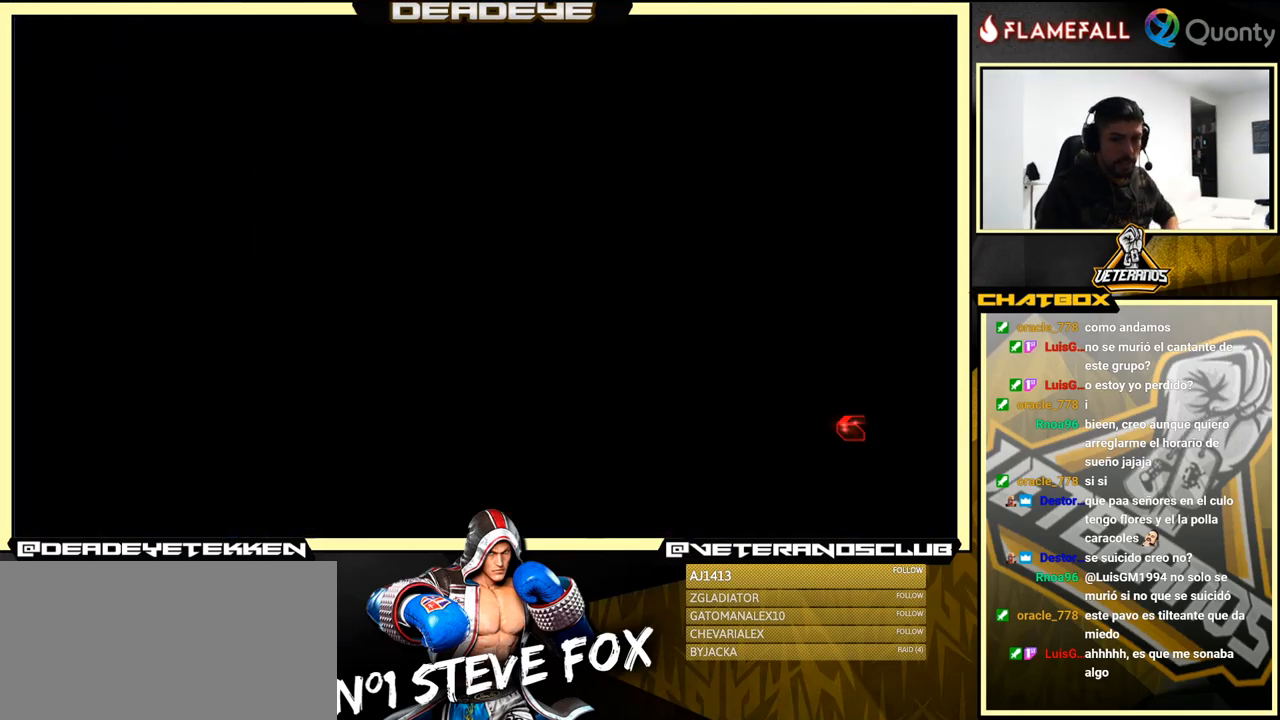
{"buttons": [], "left_stick": "center", "events": []}
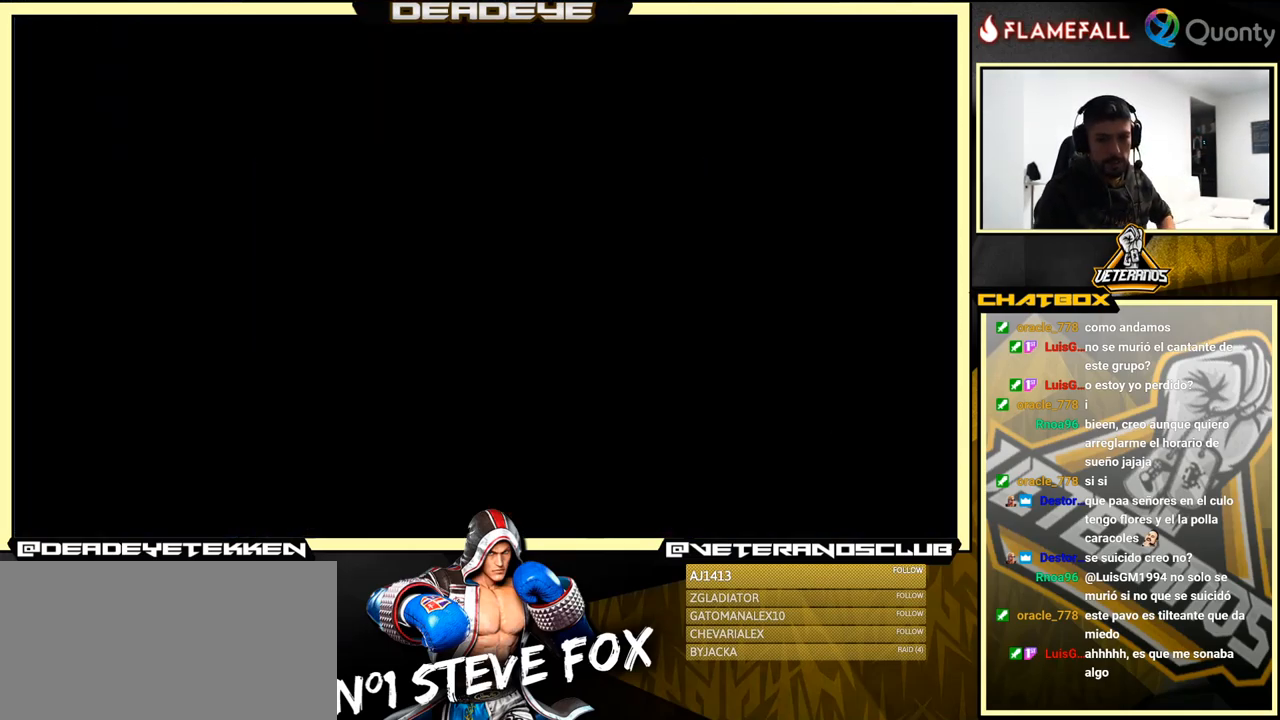
{"buttons": [], "left_stick": "center", "events": [[84, "CROSS", "down"], [184, "CROSS", "up"], [367, "CROSS", "down"], [467, "CROSS", "up"]]}
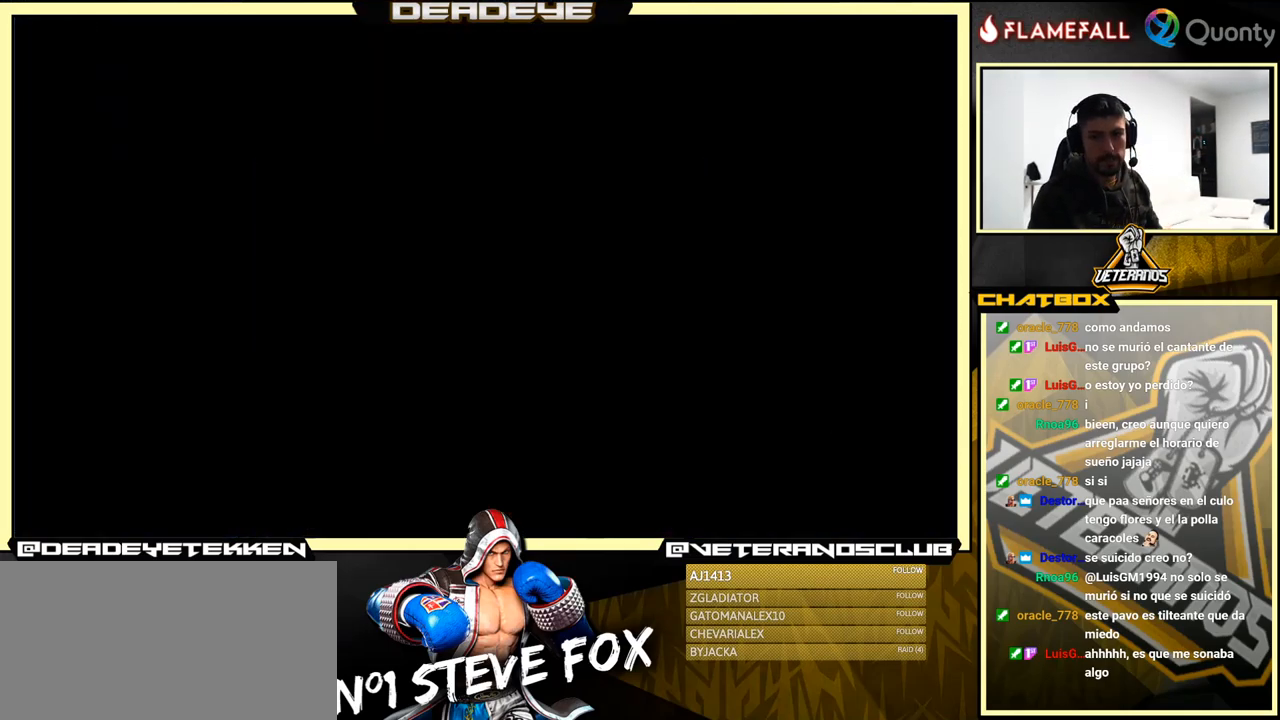
{"buttons": ["CROSS"], "left_stick": "center", "events": [[184, "CROSS", "down"], [317, "CROSS", "up"], [500, "CROSS", "down"]]}
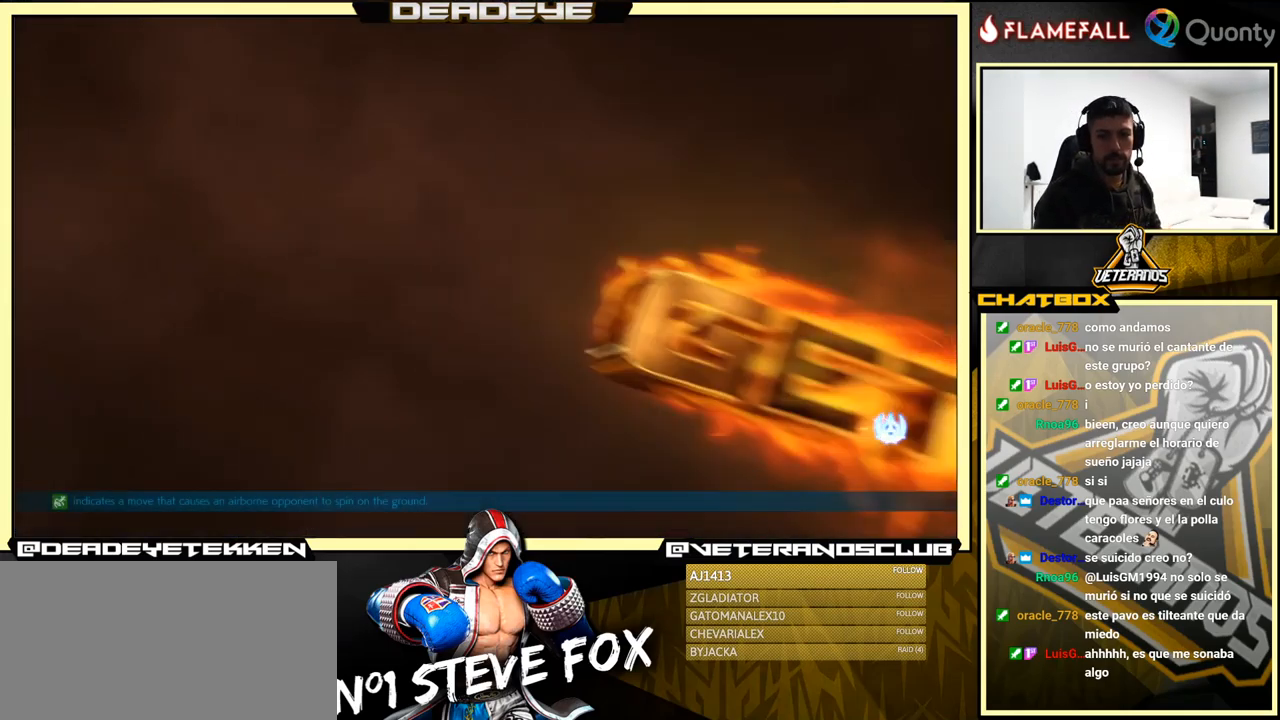
{"buttons": [], "left_stick": "center", "events": [[50, "CROSS", "up"], [300, "CROSS", "down"], [400, "CROSS", "up"]]}
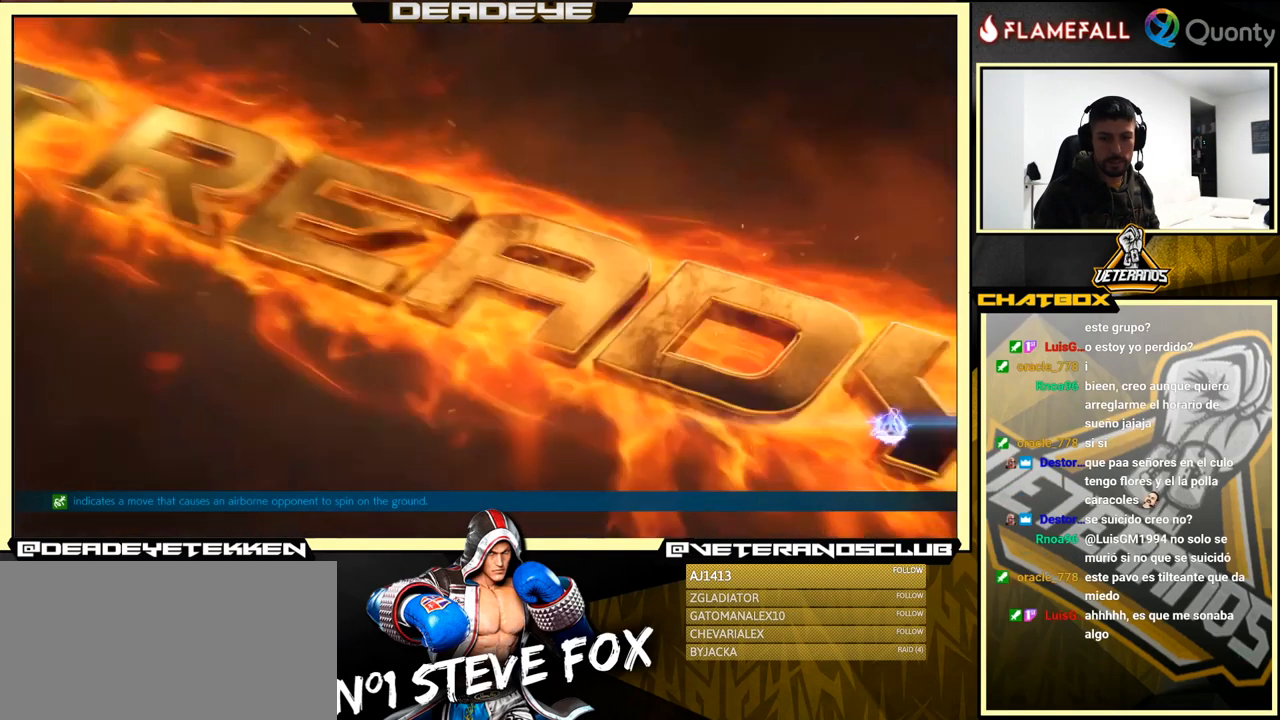
{"buttons": ["CROSS"], "left_stick": "center", "events": [[467, "CROSS", "down"]]}
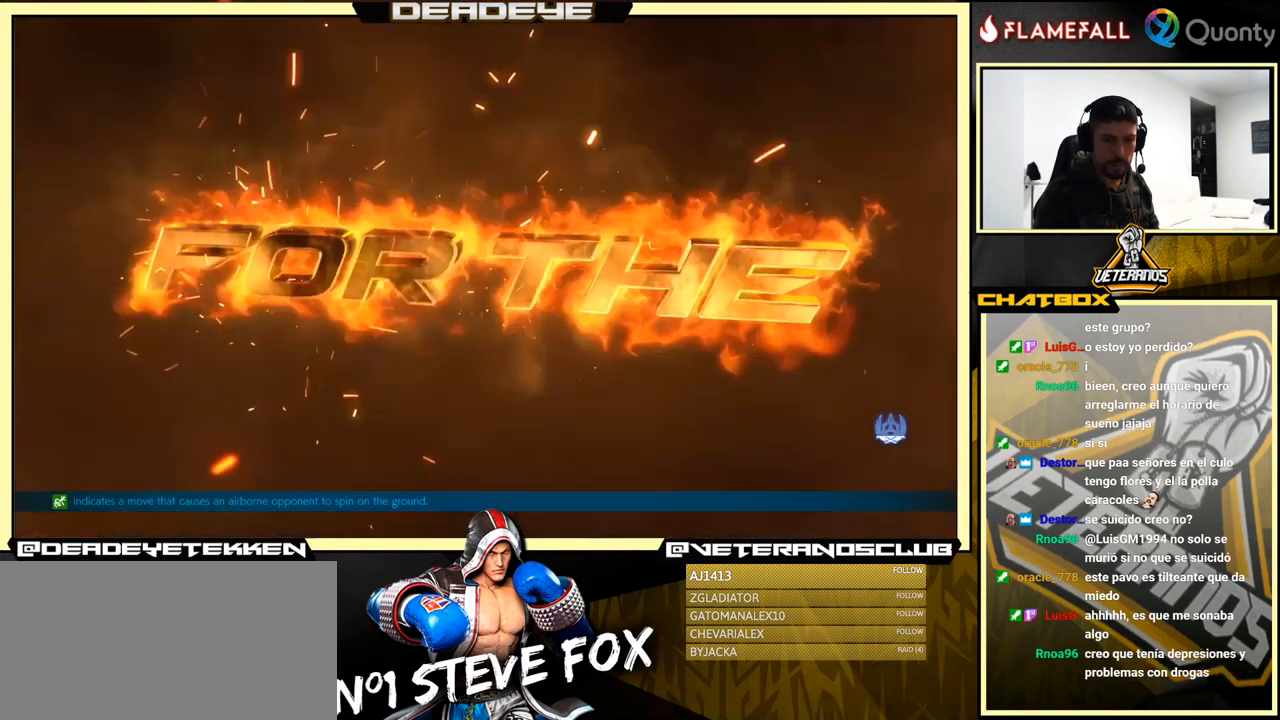
{"buttons": [], "left_stick": "center", "events": [[17, "CROSS", "up"], [267, "CROSS", "down"], [334, "CROSS", "up"]]}
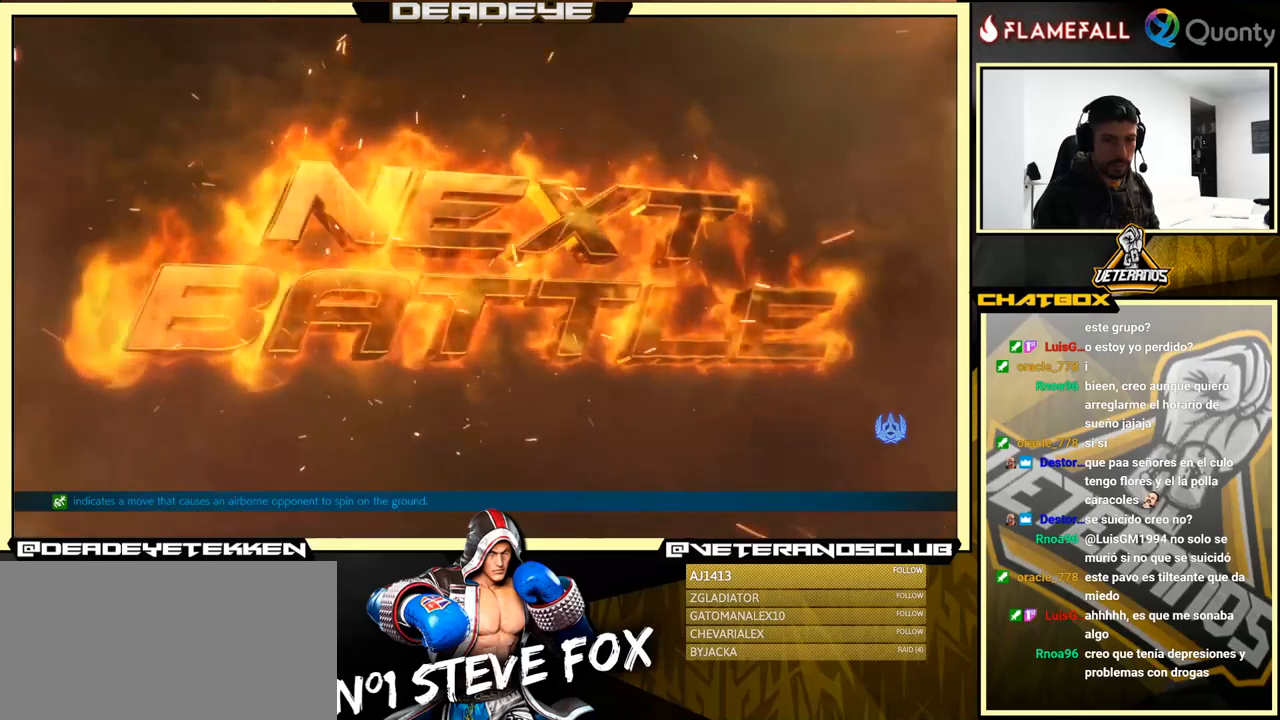
{"buttons": [], "left_stick": "center", "events": [[66, "CROSS", "down"], [116, "CROSS", "up"]]}
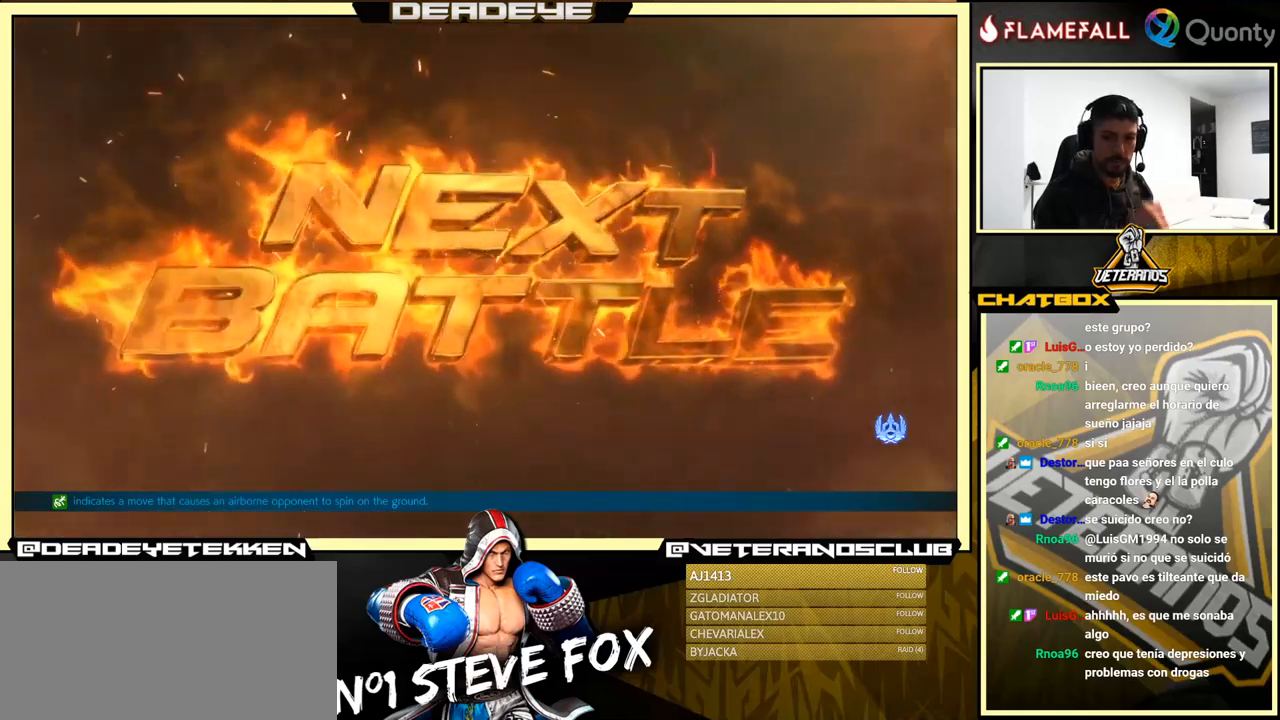
{"buttons": [], "left_stick": "center", "events": []}
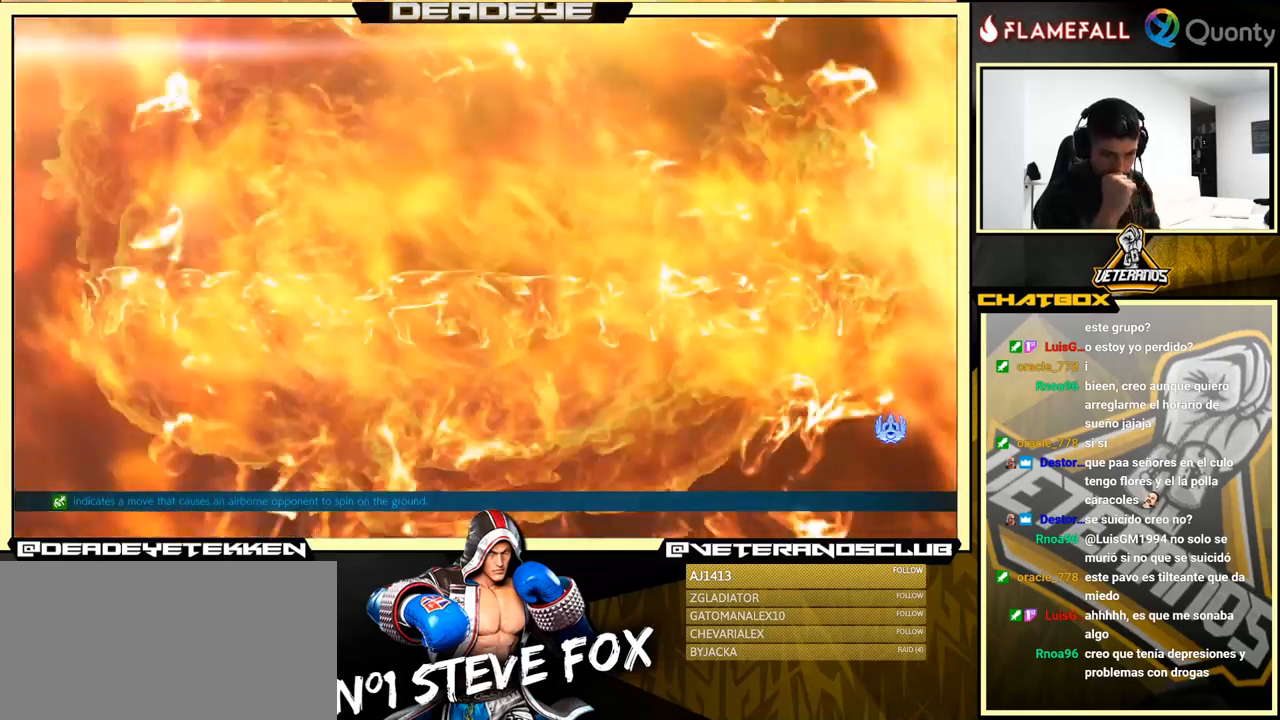
{"buttons": [], "left_stick": "center", "events": []}
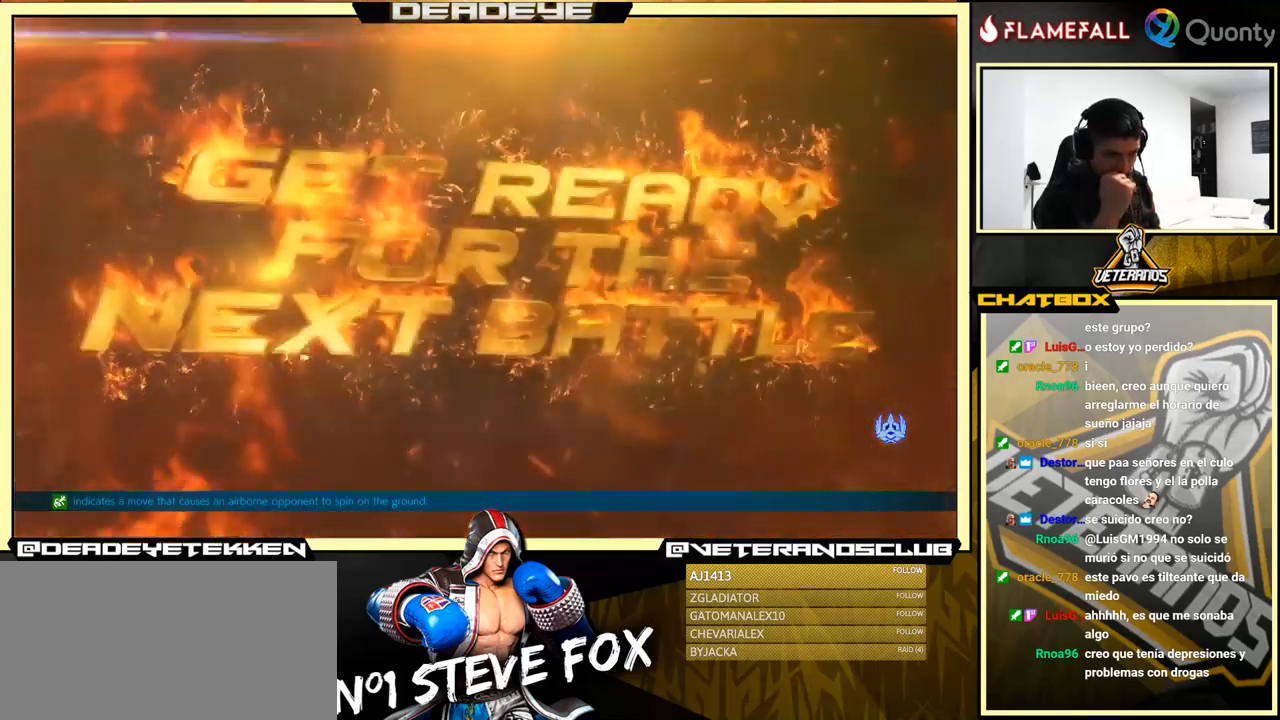
{"buttons": [], "left_stick": "center", "events": []}
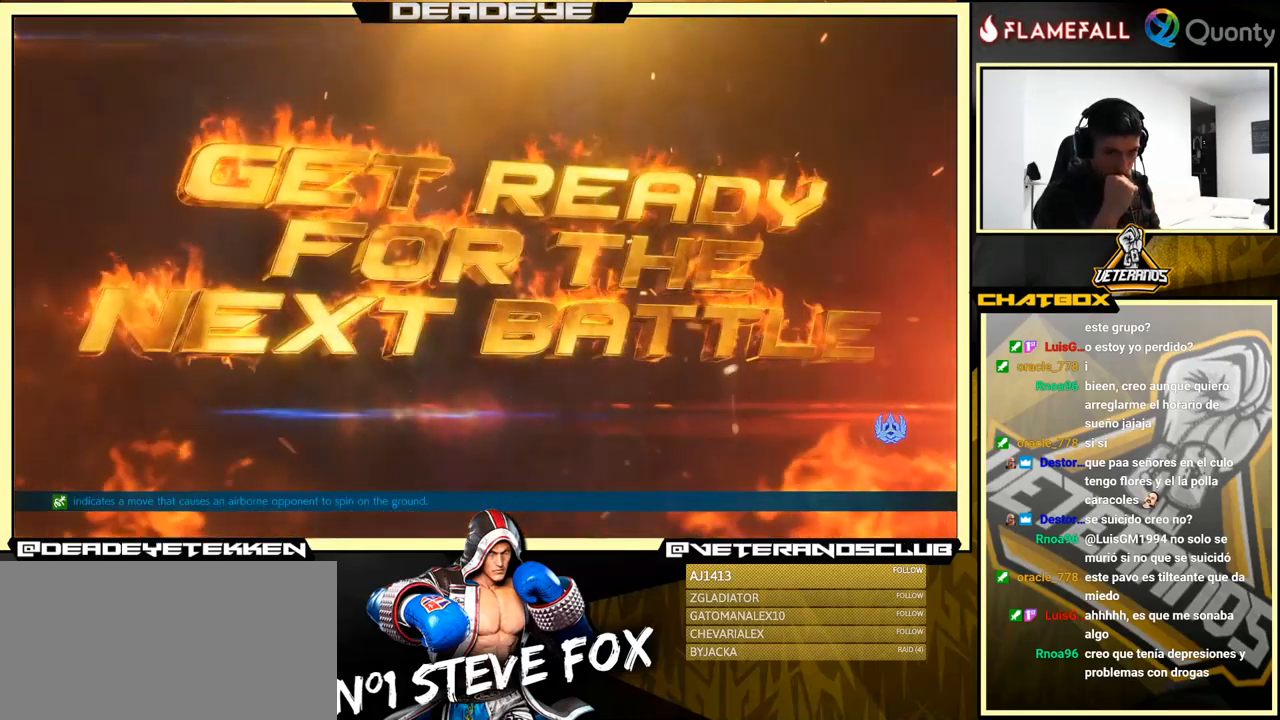
{"buttons": [], "left_stick": "center", "events": []}
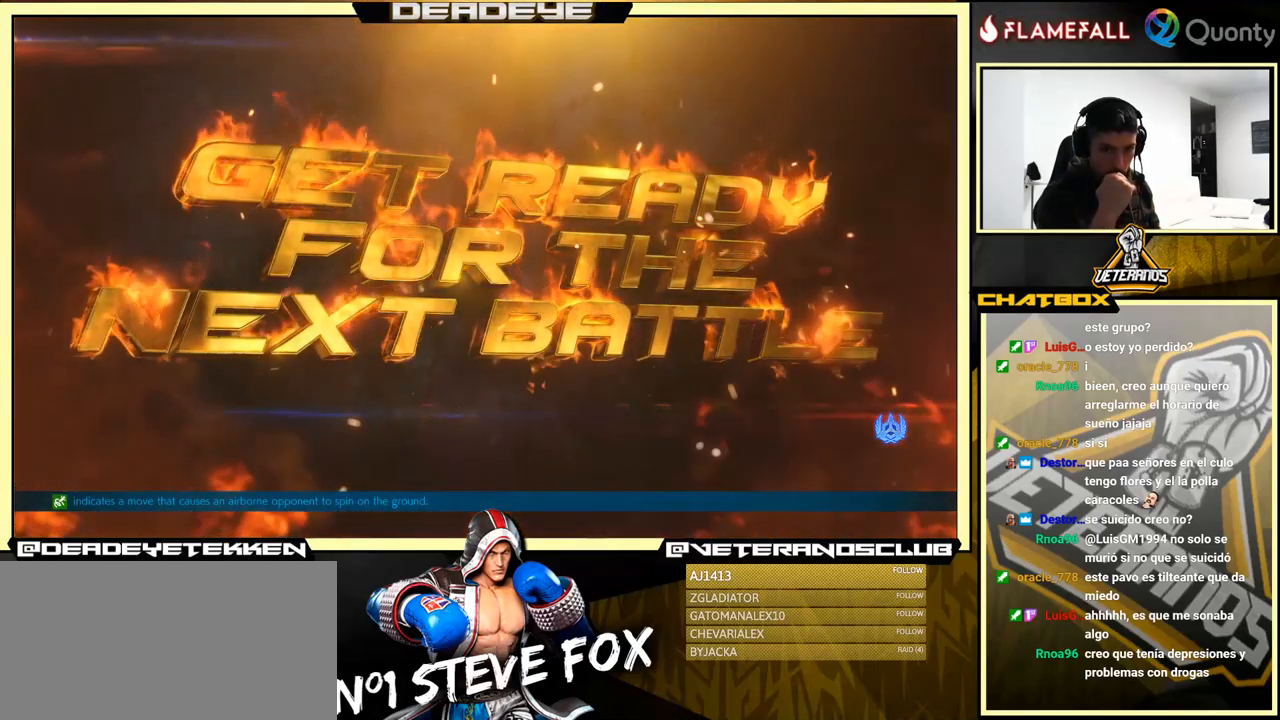
{"buttons": [], "left_stick": "center", "events": []}
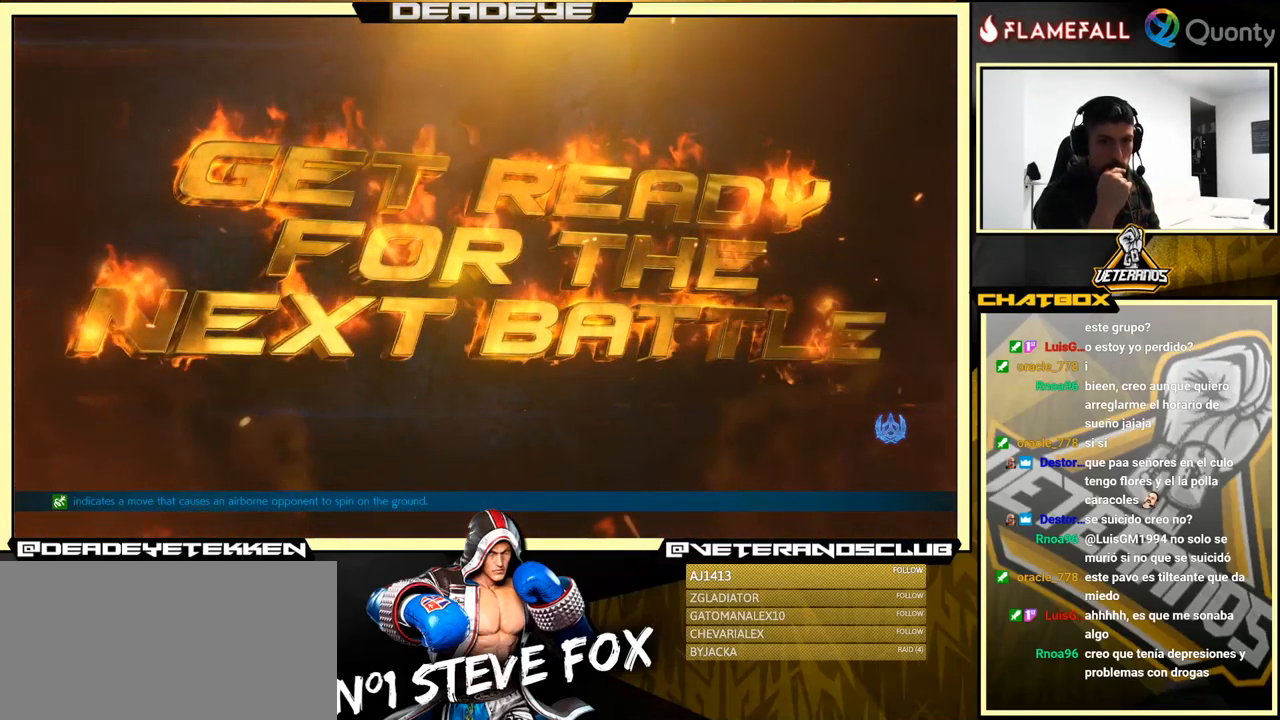
{"buttons": [], "left_stick": "center", "events": []}
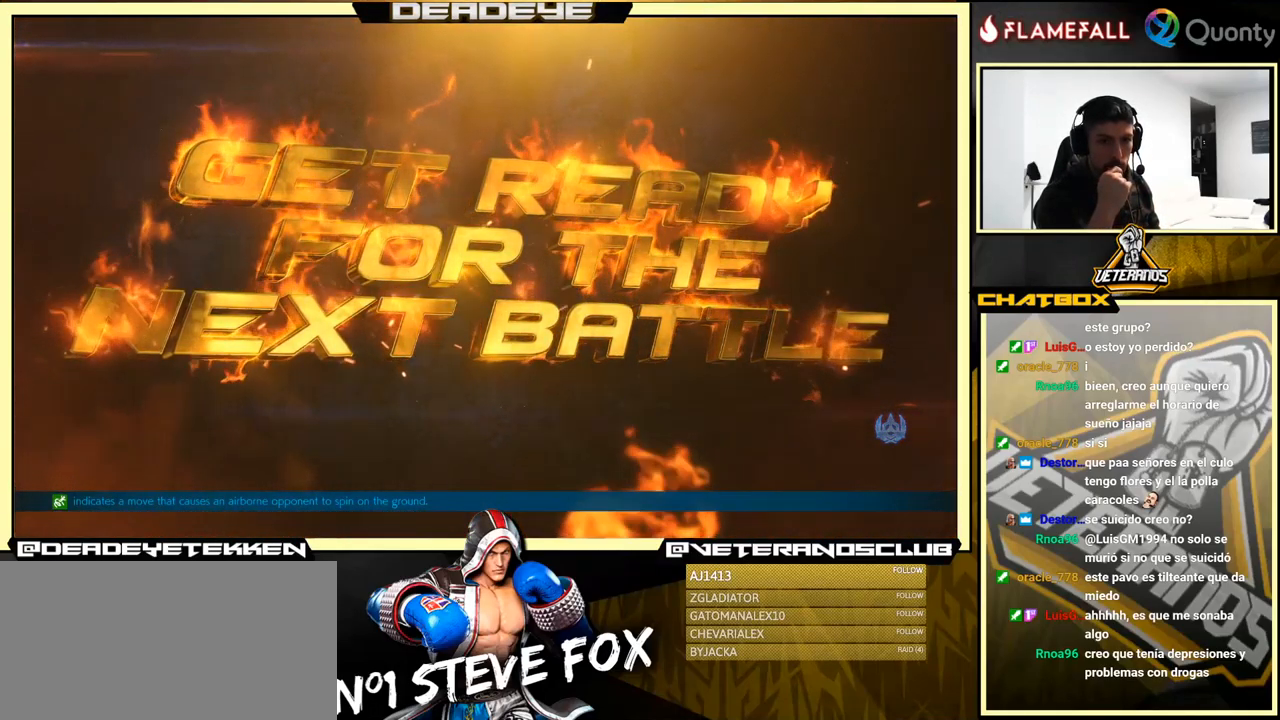
{"buttons": [], "left_stick": "center", "events": []}
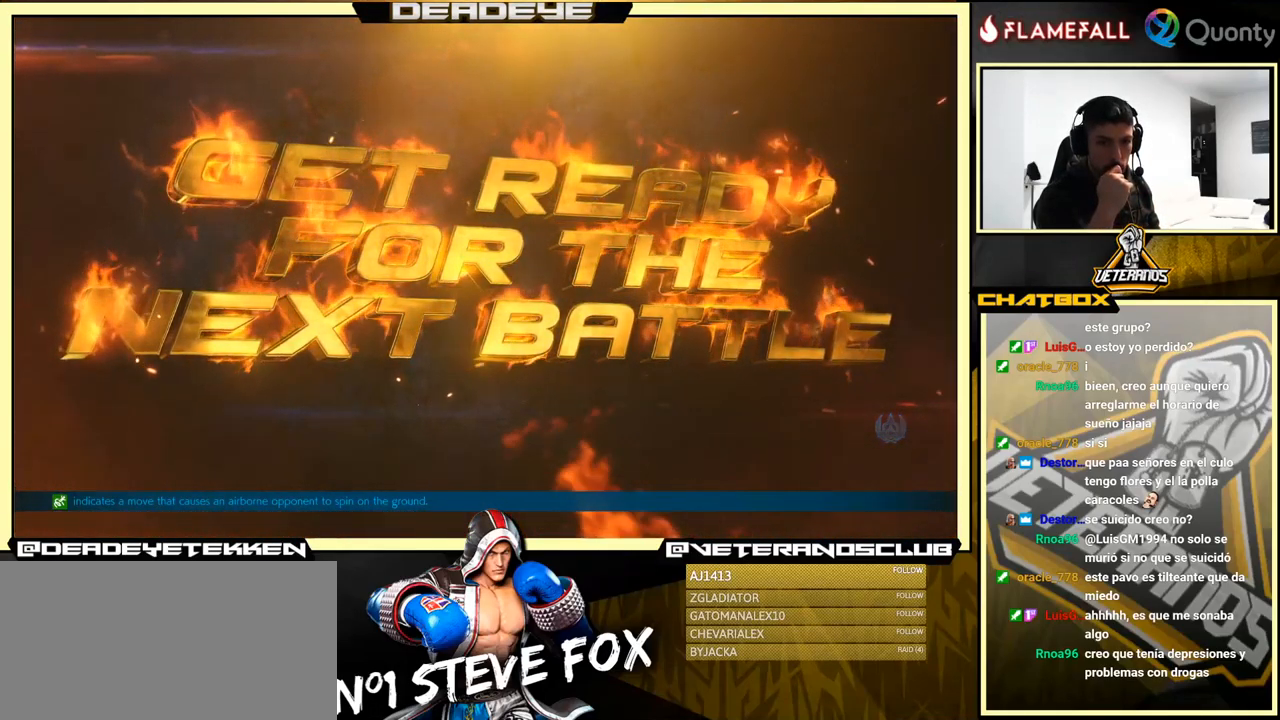
{"buttons": [], "left_stick": "center", "events": []}
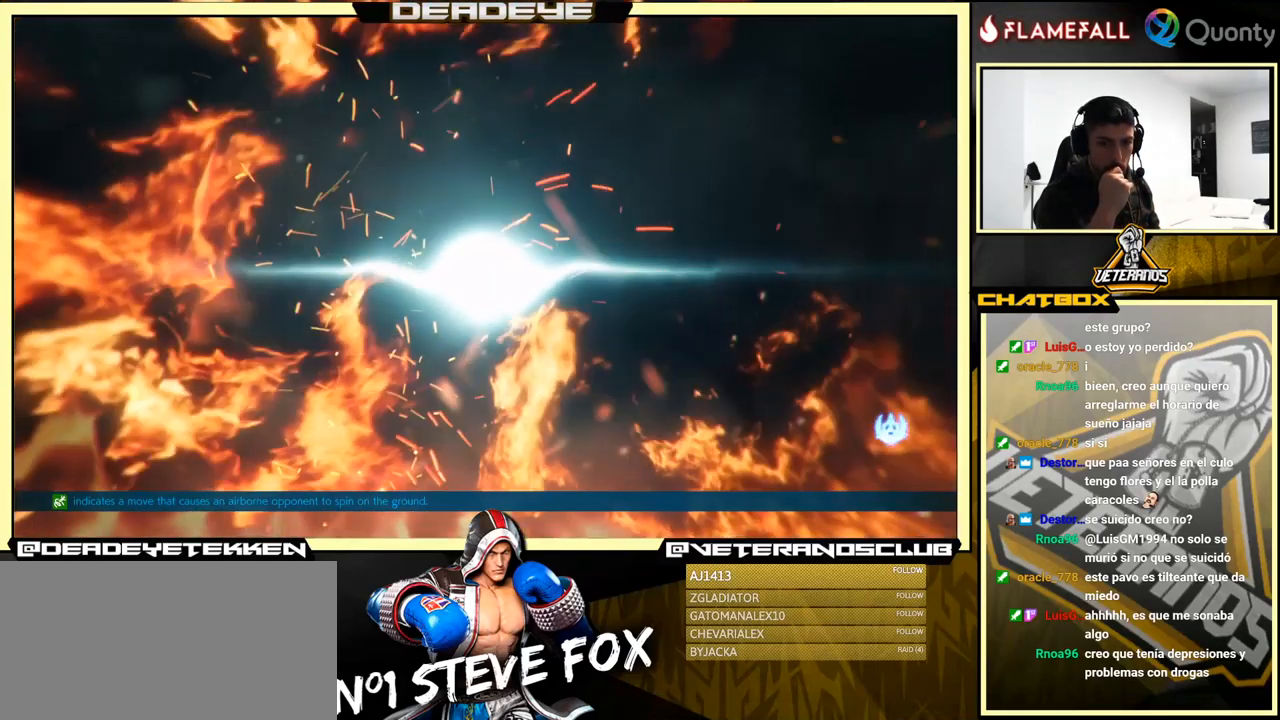
{"buttons": [], "left_stick": "center", "events": []}
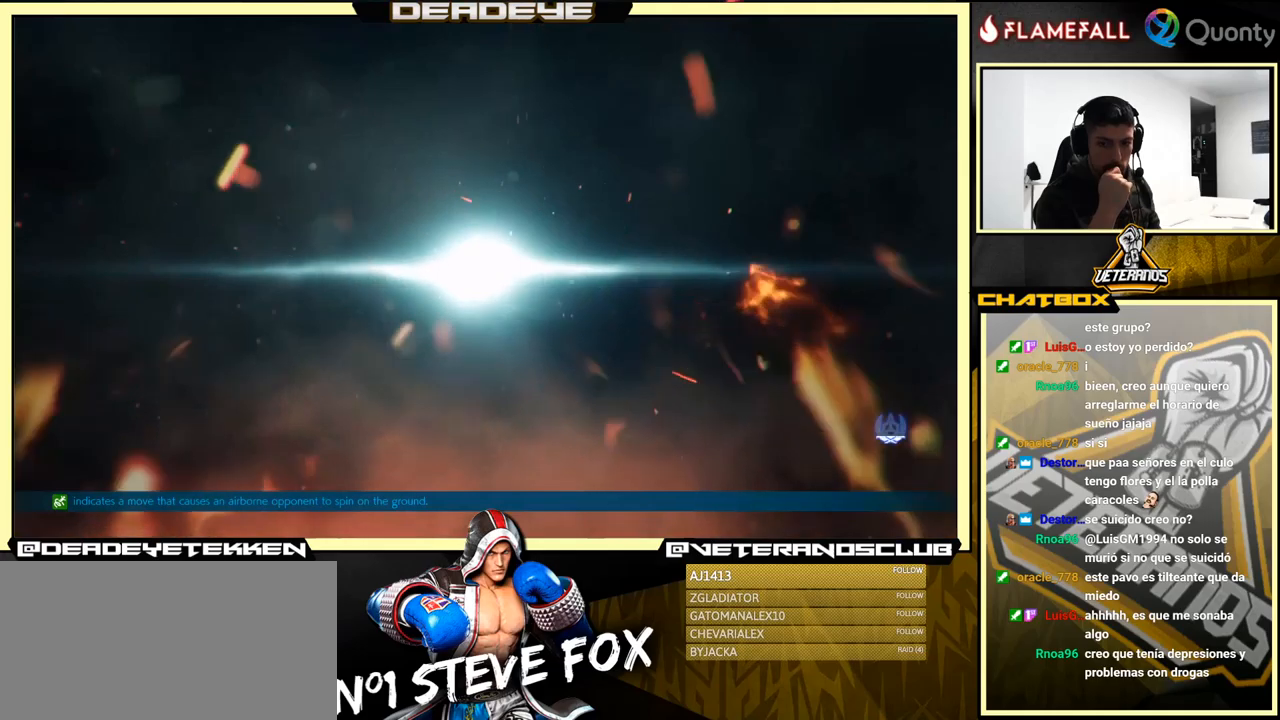
{"buttons": [], "left_stick": "center", "events": []}
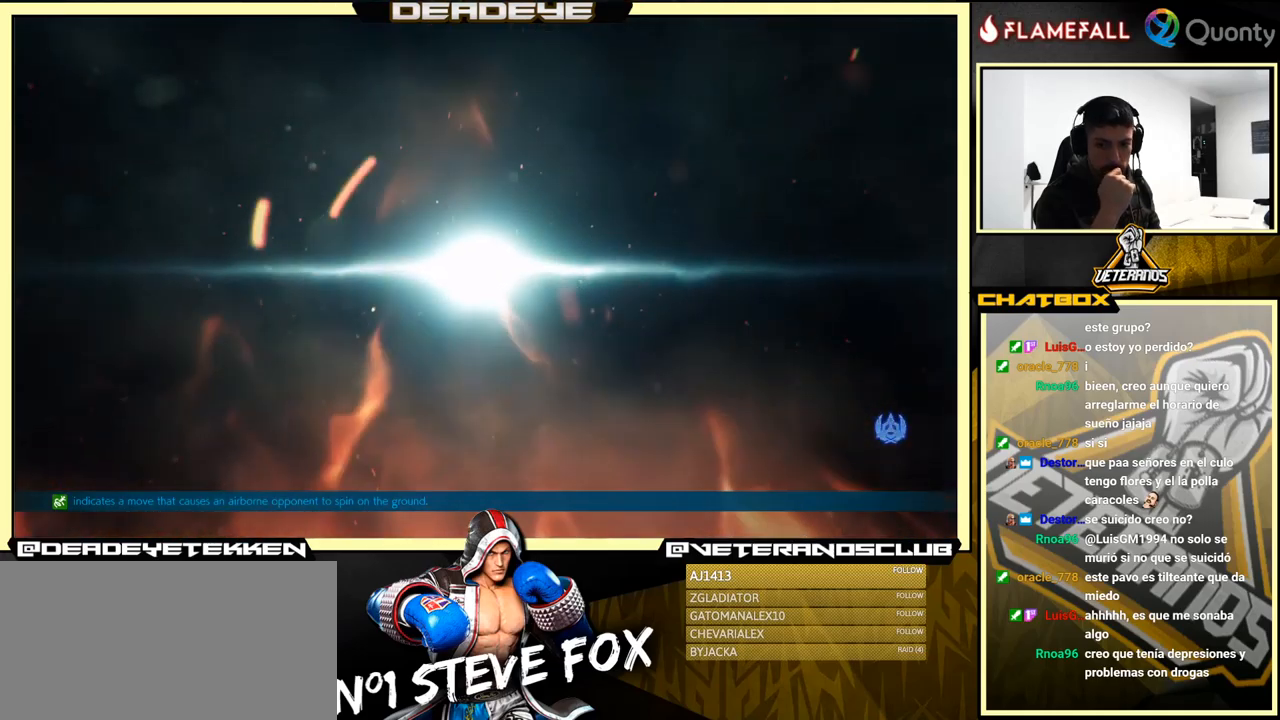
{"buttons": [], "left_stick": "center", "events": [[117, "CROSS", "down"], [250, "CROSS", "up"]]}
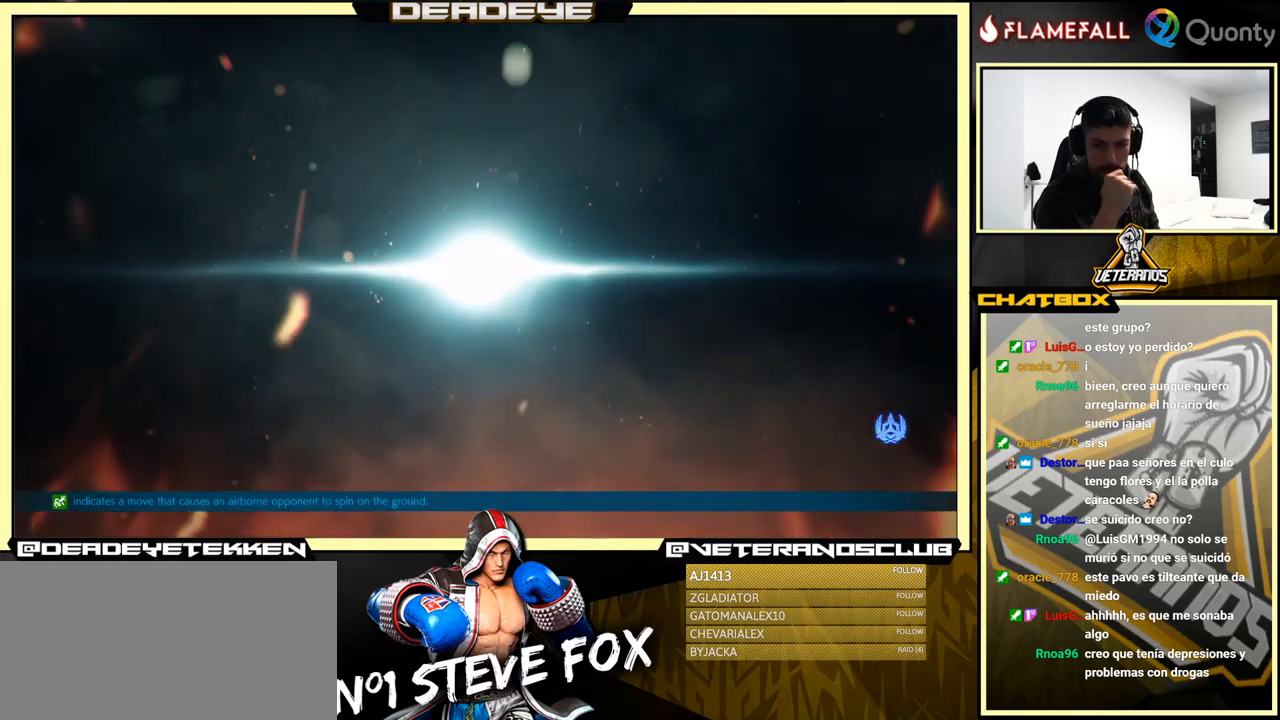
{"buttons": [], "left_stick": "center", "events": [[50, "CROSS", "down"], [150, "CROSS", "up"]]}